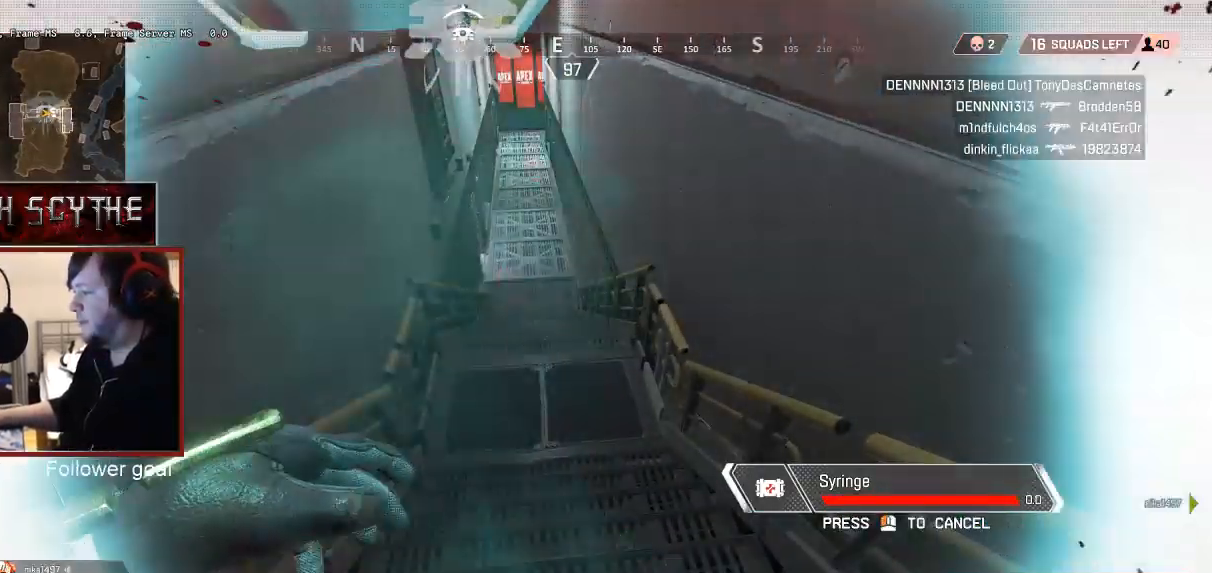
Gameplay with keyboard and mouse; each line is a JSON object with the keys and mouse buttons held at the frame after it. "events" lists presses ("down") and releases ("up") of "1", "2", "3", "4", "5", "a", "alt", "b", "c", "ctrl", "d", "e", "f", "g", "q", "r", "s", "shift", "space", "t", "tab", "v", "w", "x", "z", "mouse_left", "mouse_wheel", "mouse_right", "mouse_mb4" and "mouse_mb5" between this image and that frame as [ms after this image, input, new state], when the widget could be followed in between. "mouse_left", "mouse_wheel", "mouse_right", "mouse_mb4", "mouse_mb5" = the "left", "wheel", "right", "mb4", "mb5" buttons of the "mouse" list. No other keys are recorded. "wheel" means that the mouse wheel is clicked or scrolled. Mouse movement is not recorded.
{"keys": ["w"], "mouse": [], "events": [[433, "w", "down"]]}
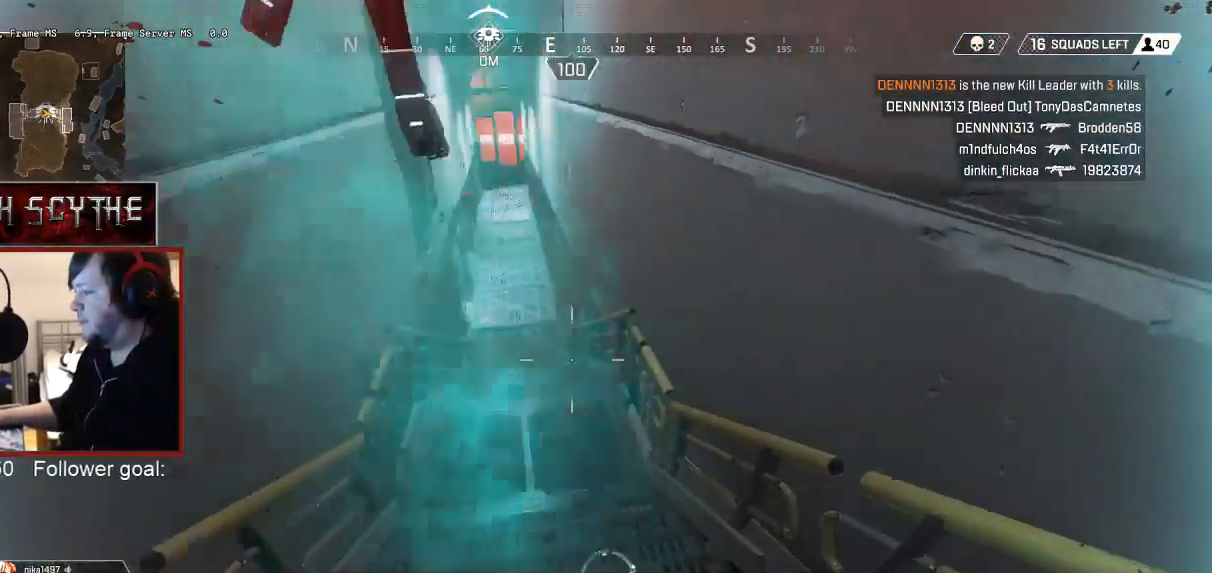
{"keys": ["ctrl"], "mouse": [], "events": [[67, "w", "up"], [133, "ctrl", "down"], [317, "ctrl", "up"], [467, "ctrl", "down"]]}
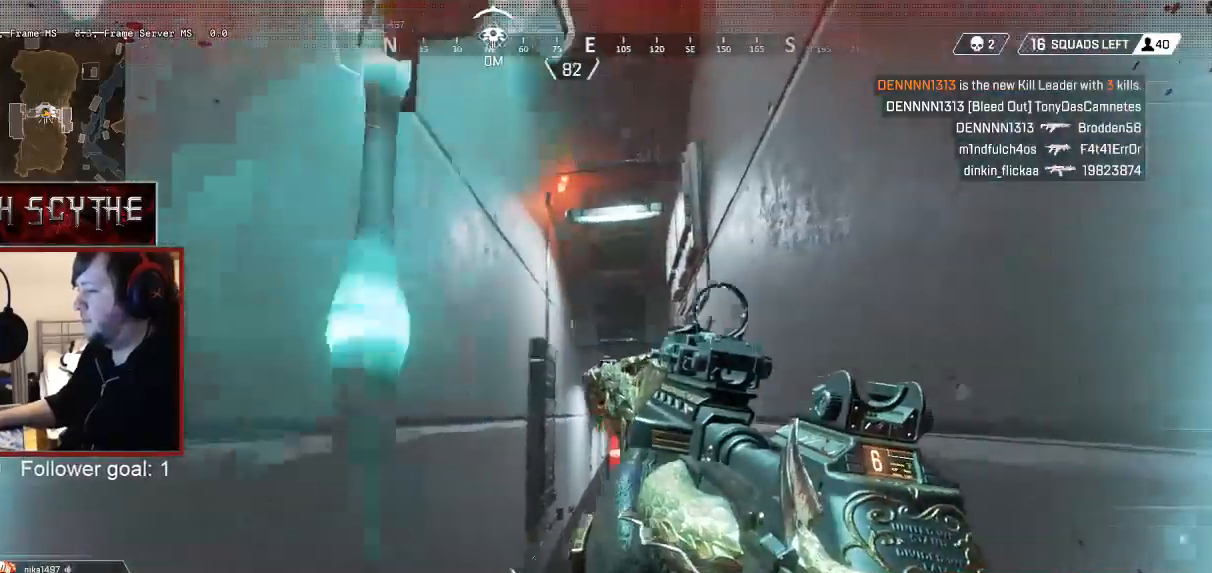
{"keys": [], "mouse": [], "events": [[117, "ctrl", "up"], [233, "ctrl", "down"], [417, "ctrl", "up"]]}
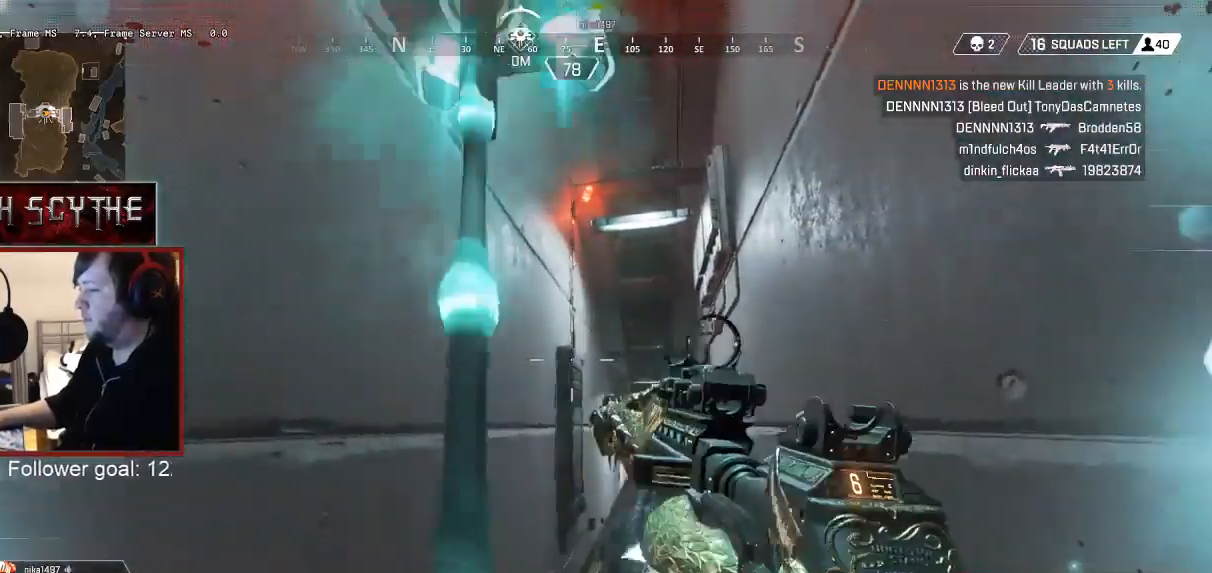
{"keys": [], "mouse": [], "events": [[33, "ctrl", "down"], [267, "ctrl", "up"]]}
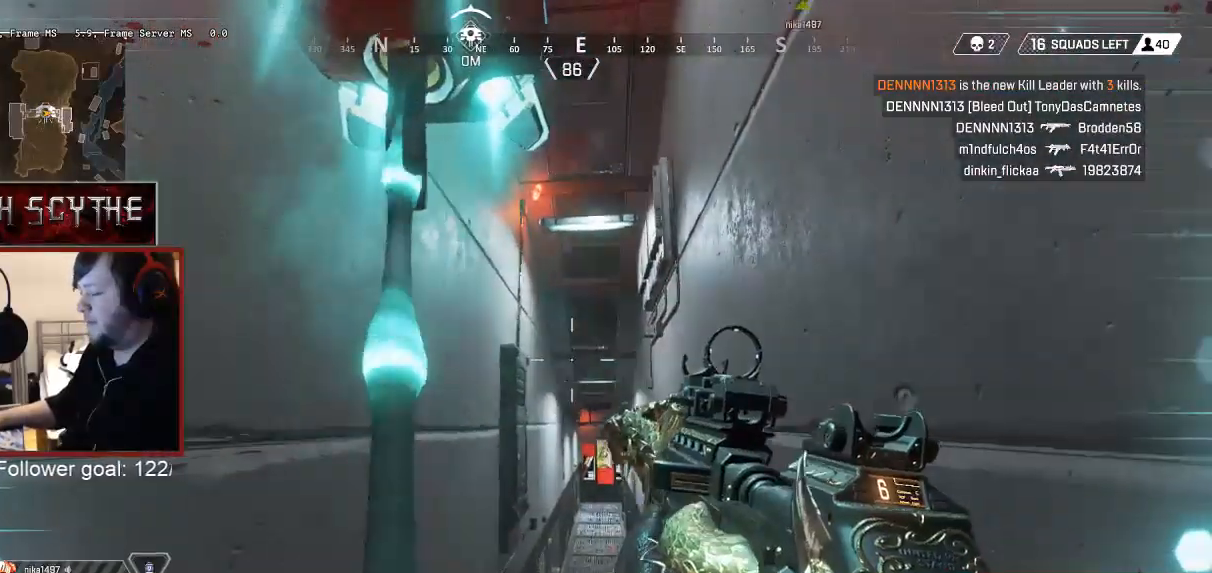
{"keys": [], "mouse": [], "events": []}
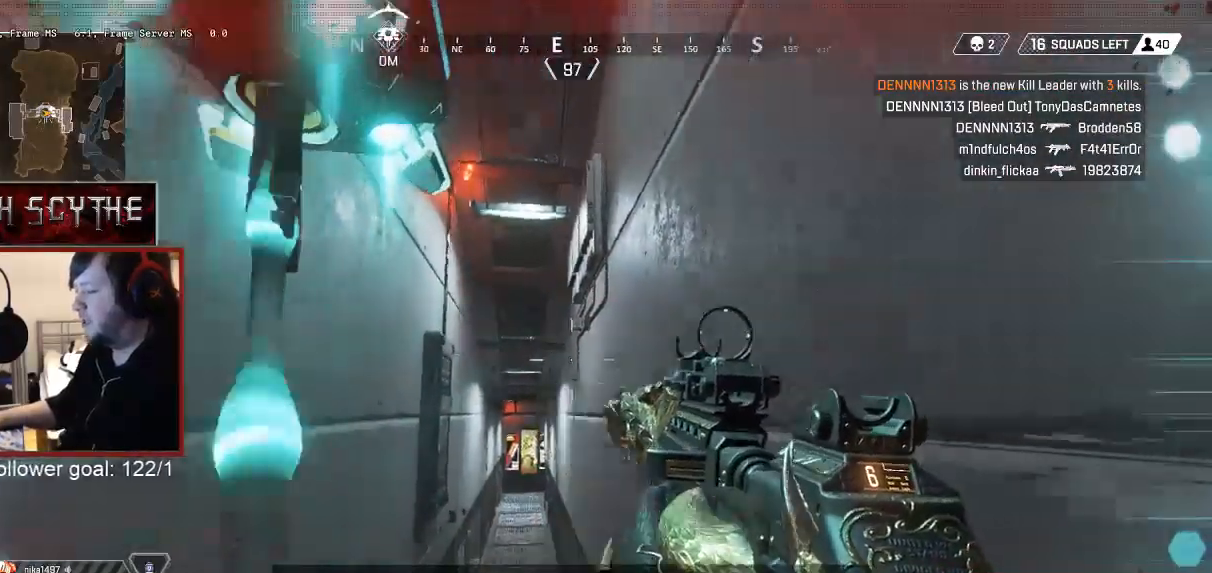
{"keys": [], "mouse": [], "events": []}
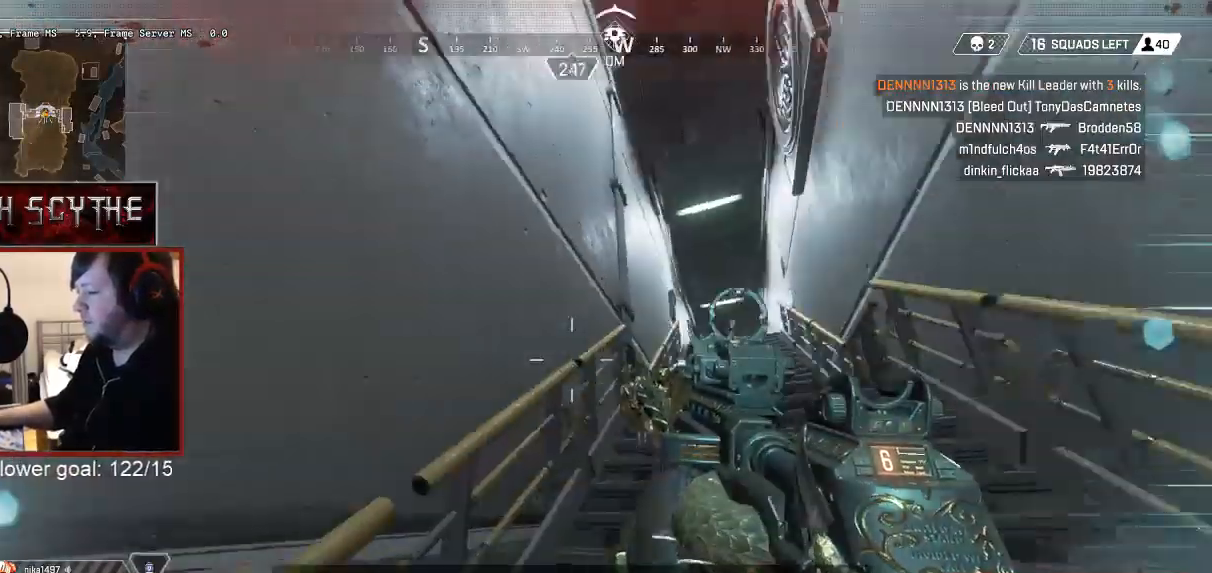
{"keys": [], "mouse": [], "events": []}
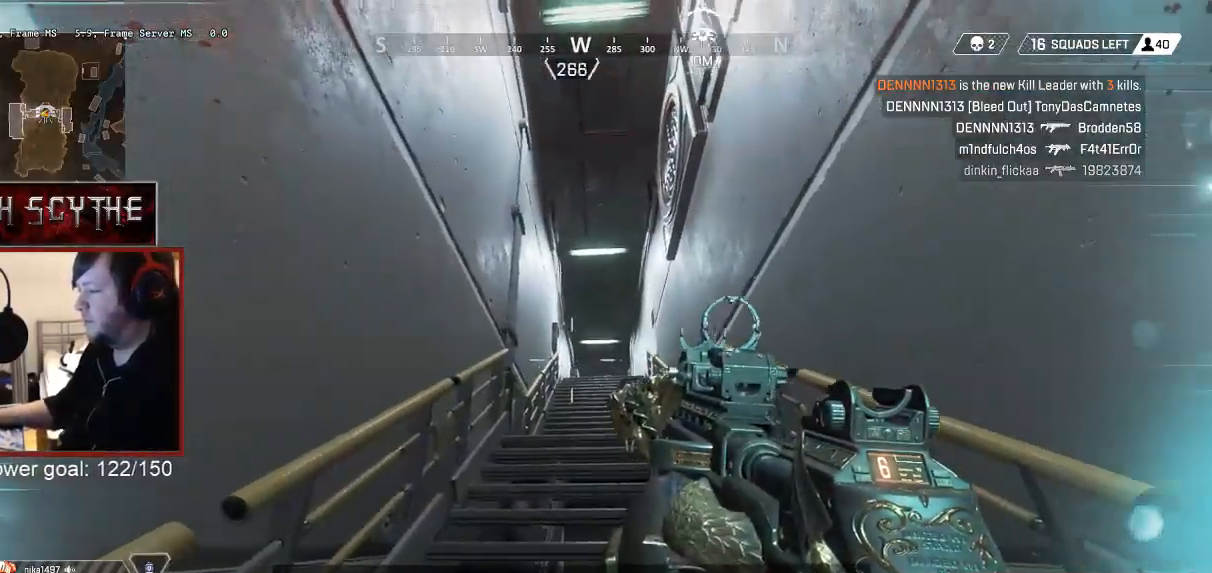
{"keys": [], "mouse": [], "events": [[117, "r", "down"], [217, "r", "up"]]}
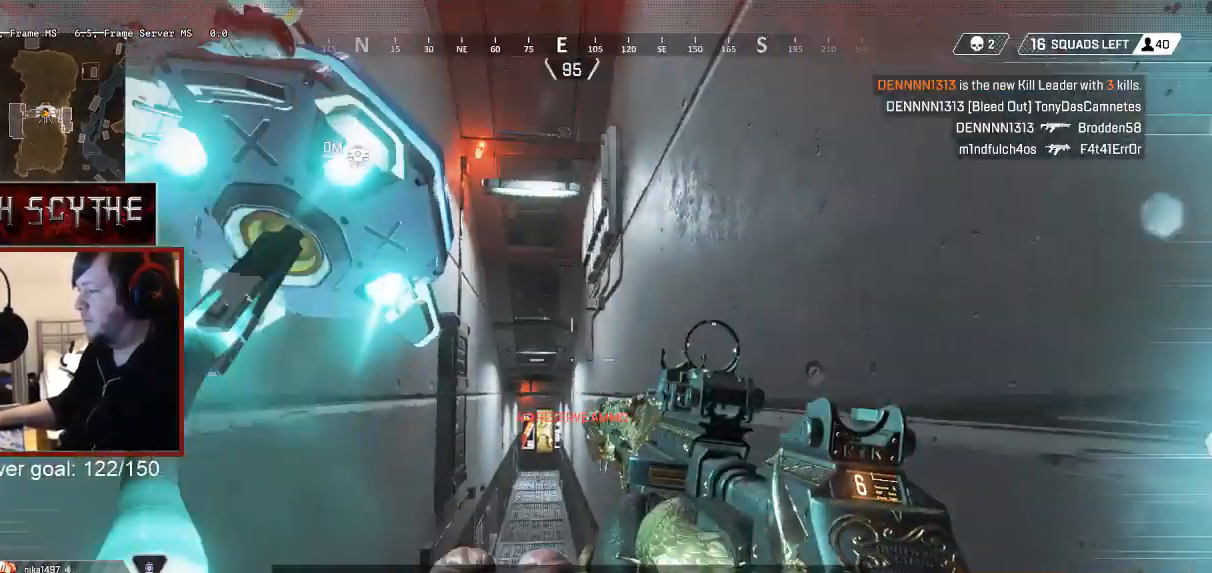
{"keys": [], "mouse": [], "events": []}
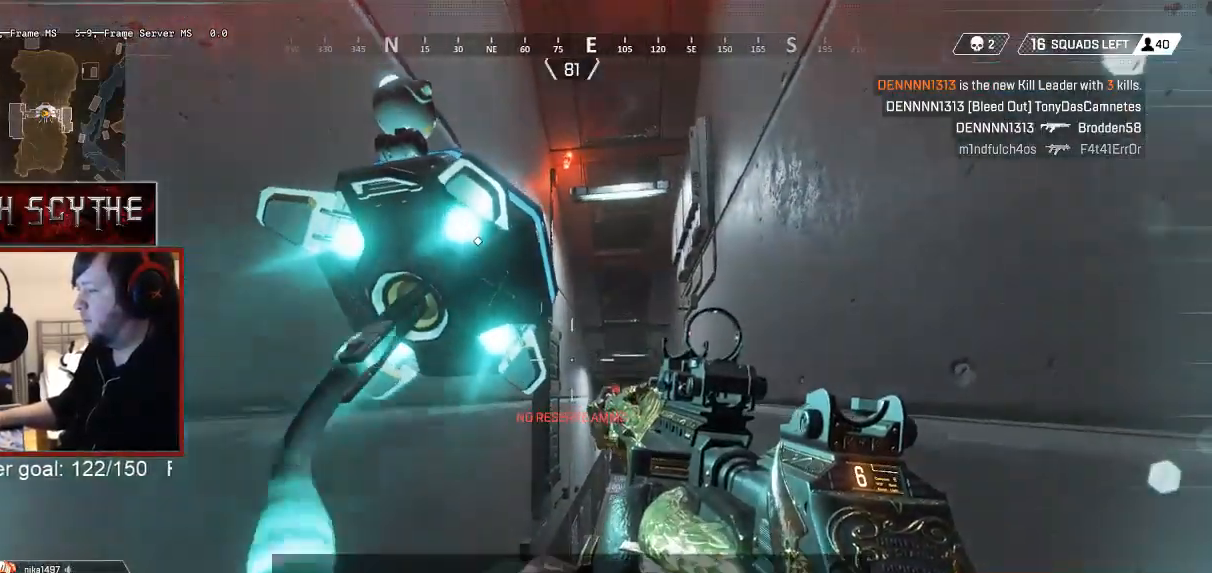
{"keys": [], "mouse": [], "events": []}
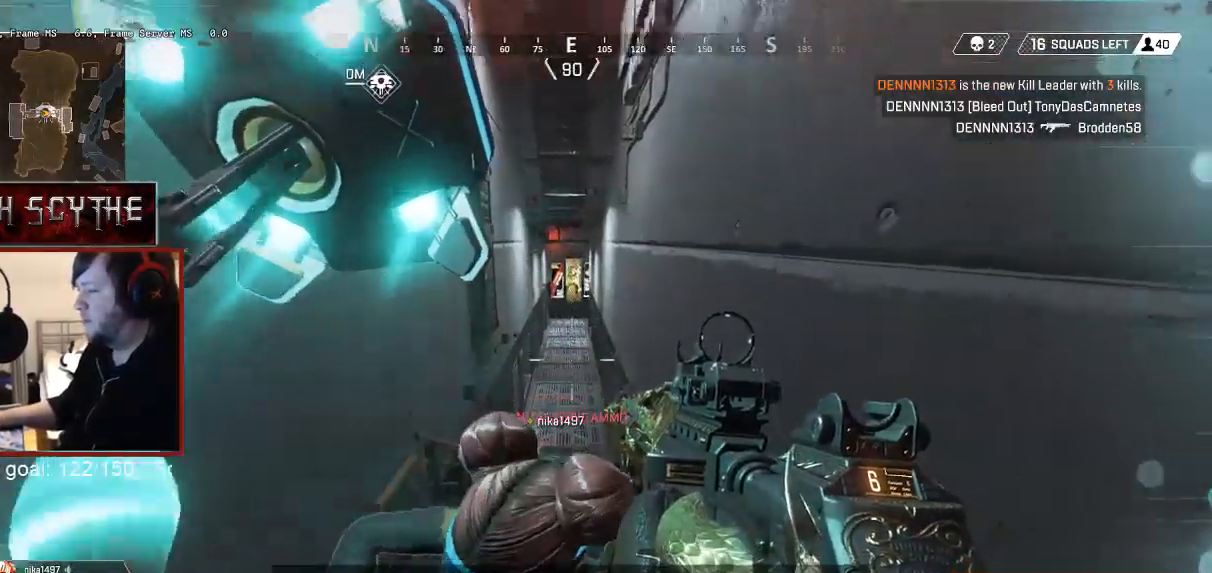
{"keys": [], "mouse": [], "events": []}
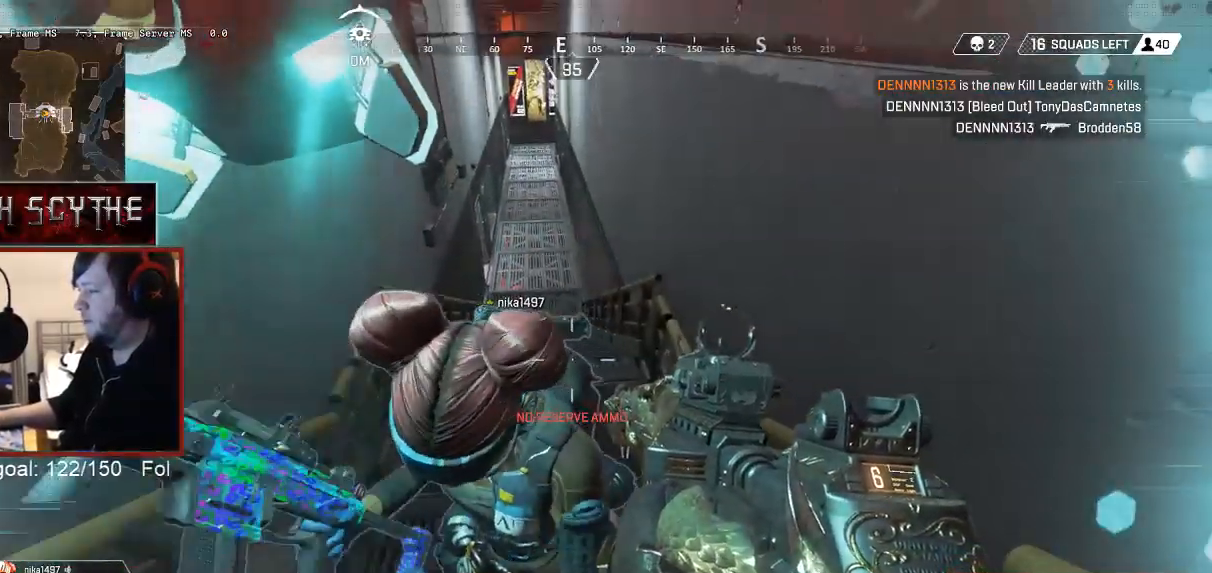
{"keys": [], "mouse": [], "events": [[217, "ctrl", "down"], [417, "ctrl", "up"]]}
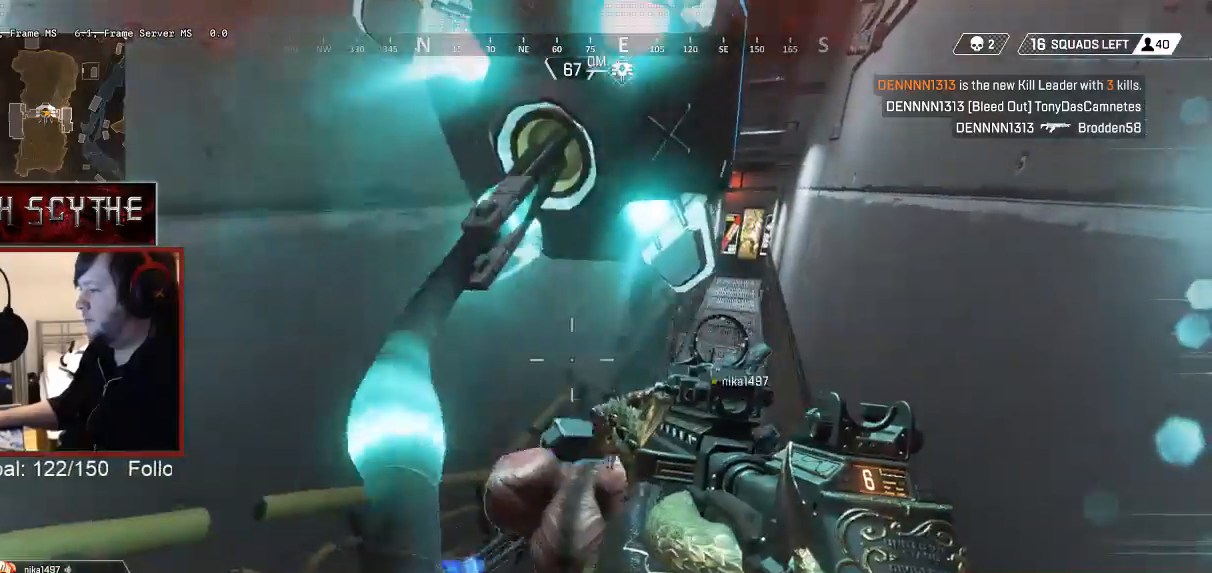
{"keys": ["ctrl"], "mouse": [], "events": [[83, "ctrl", "down"], [317, "ctrl", "up"], [417, "ctrl", "down"]]}
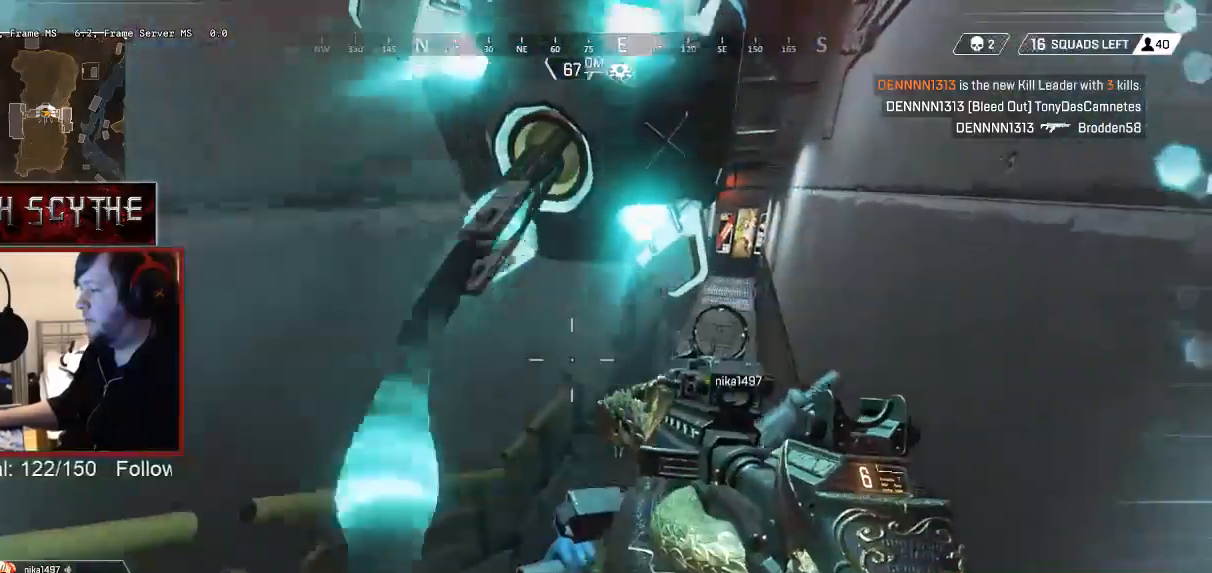
{"keys": ["ctrl"], "mouse": [], "events": [[167, "ctrl", "up"], [267, "ctrl", "down"]]}
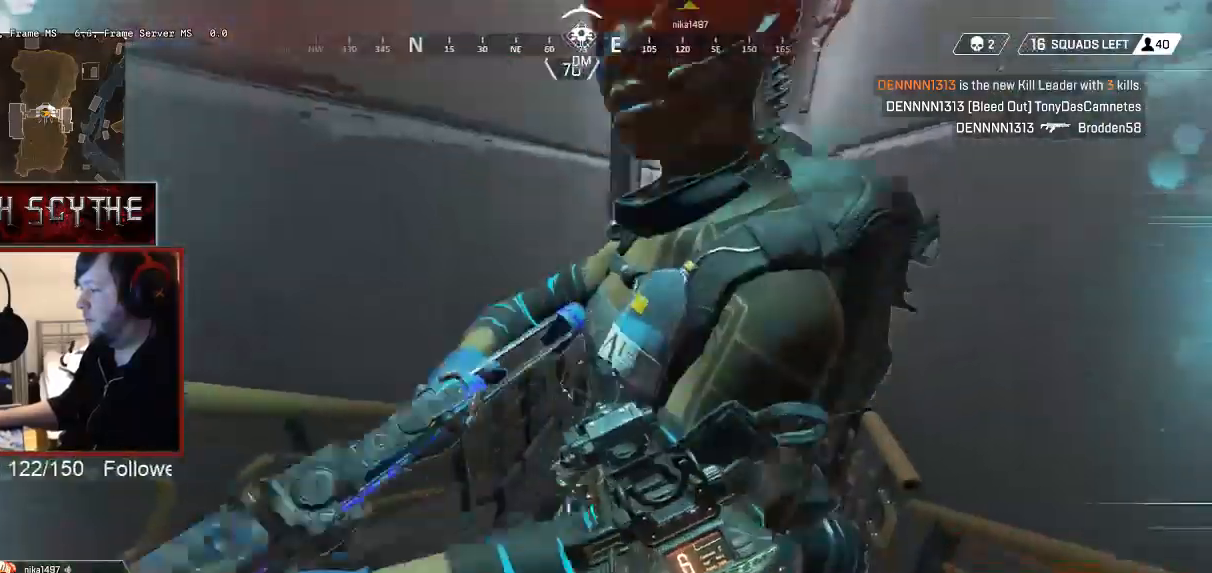
{"keys": ["ctrl"], "mouse": [], "events": [[17, "ctrl", "up"], [117, "ctrl", "down"], [317, "ctrl", "up"], [433, "ctrl", "down"]]}
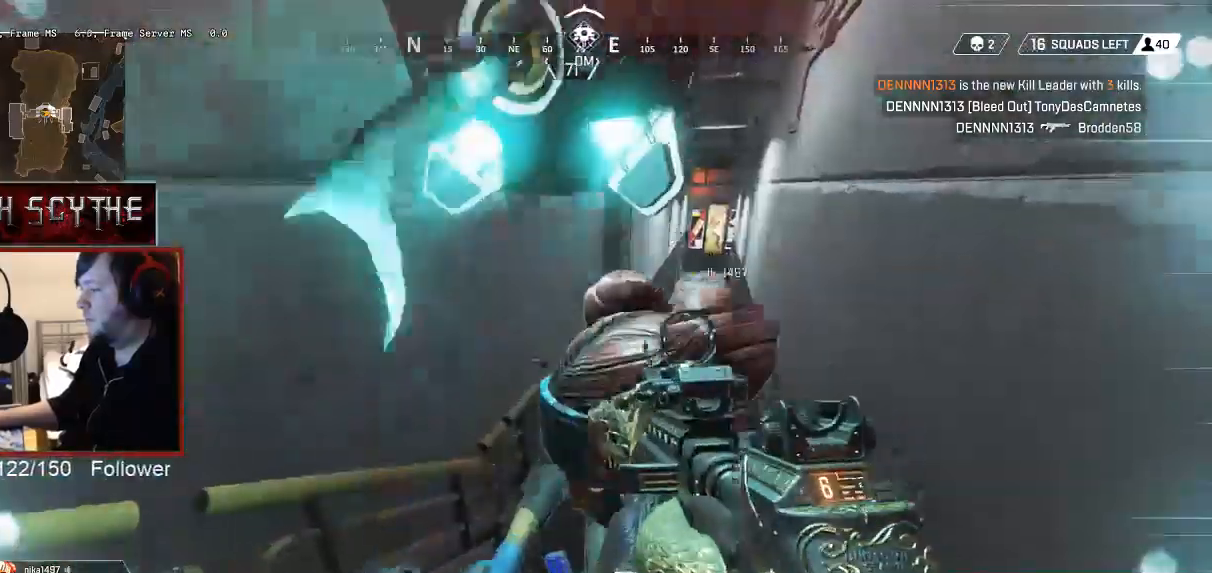
{"keys": ["ctrl"], "mouse": [], "events": [[183, "ctrl", "up"], [317, "ctrl", "down"]]}
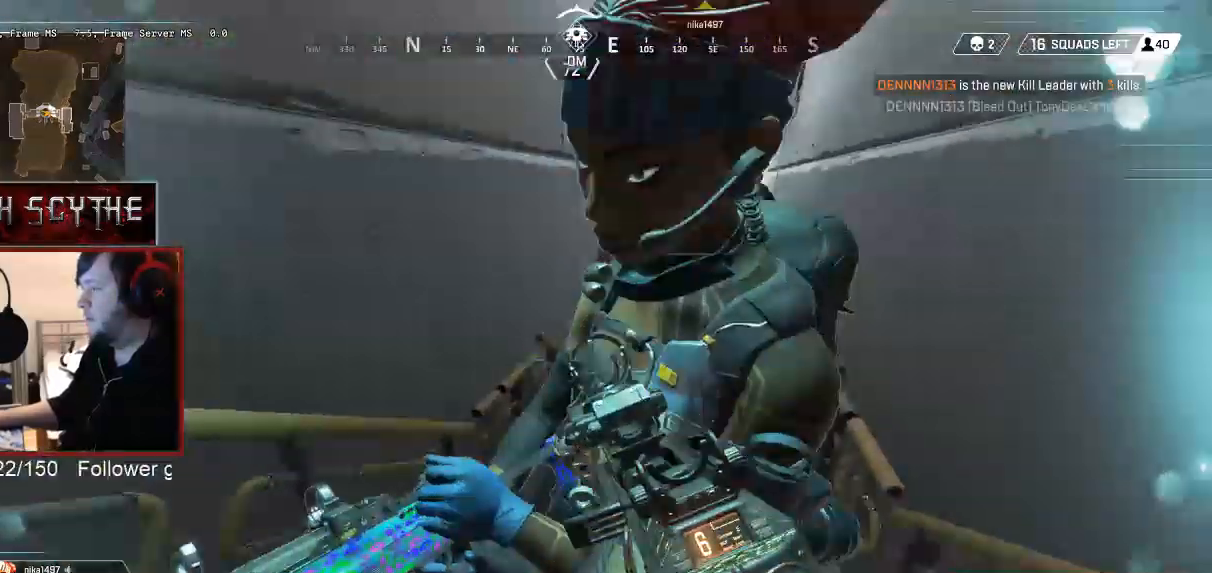
{"keys": [], "mouse": [], "events": [[117, "ctrl", "up"]]}
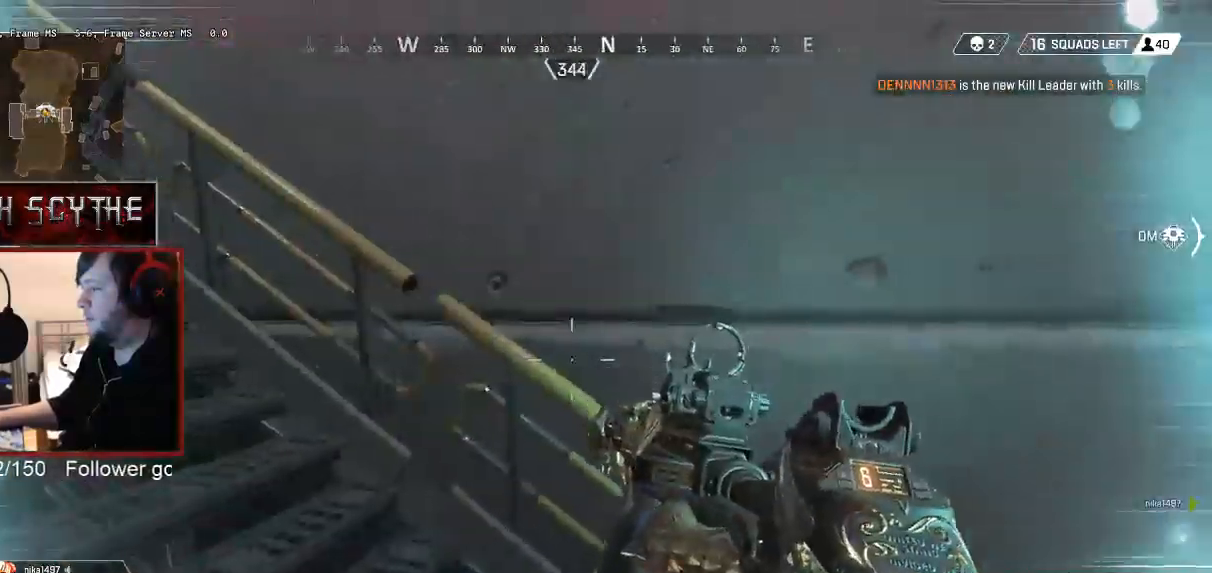
{"keys": [], "mouse": [], "events": []}
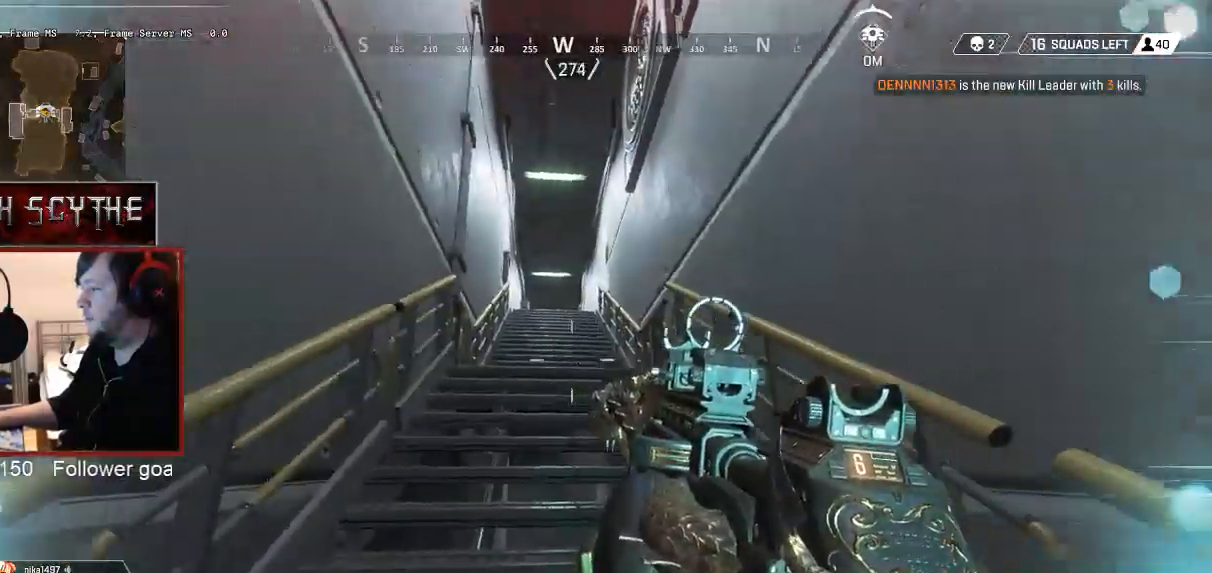
{"keys": [], "mouse": [], "events": []}
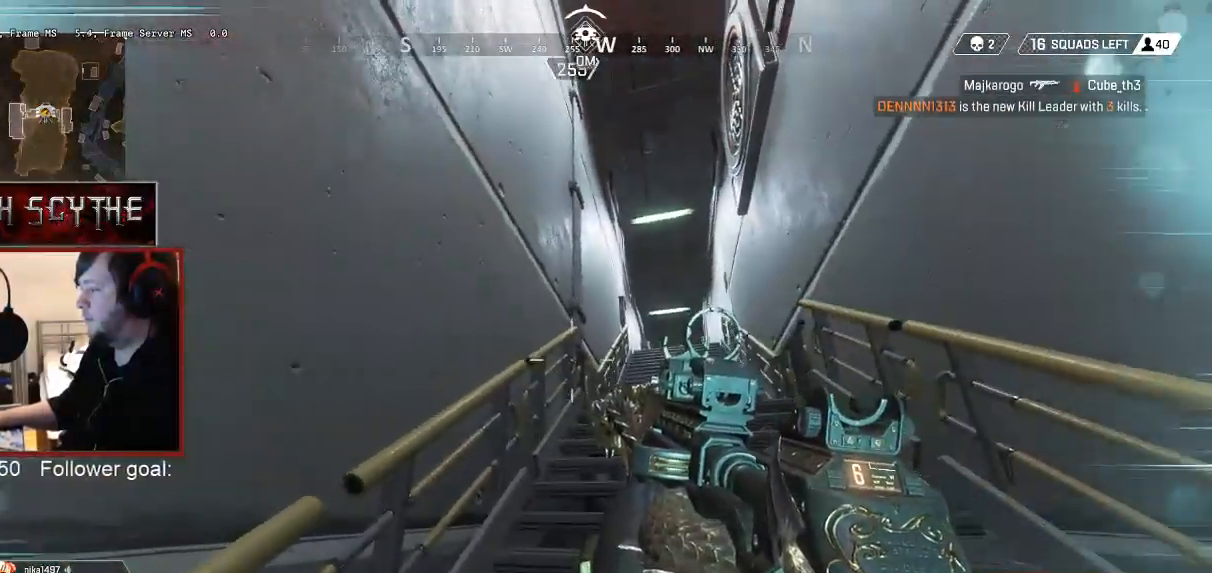
{"keys": [], "mouse": [], "events": []}
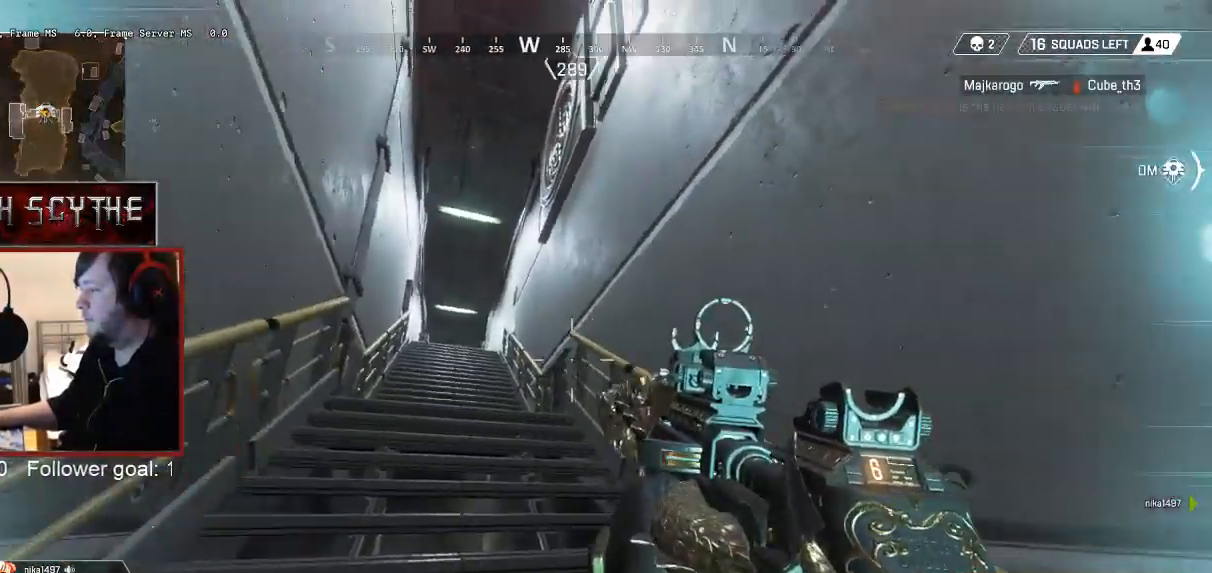
{"keys": [], "mouse": [], "events": []}
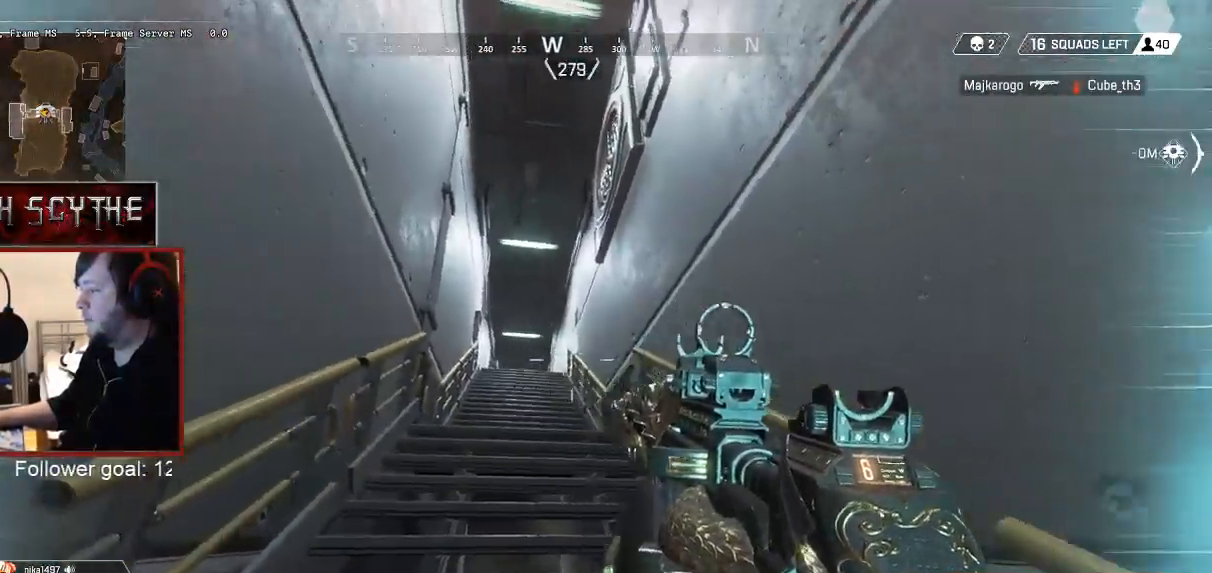
{"keys": [], "mouse": [], "events": []}
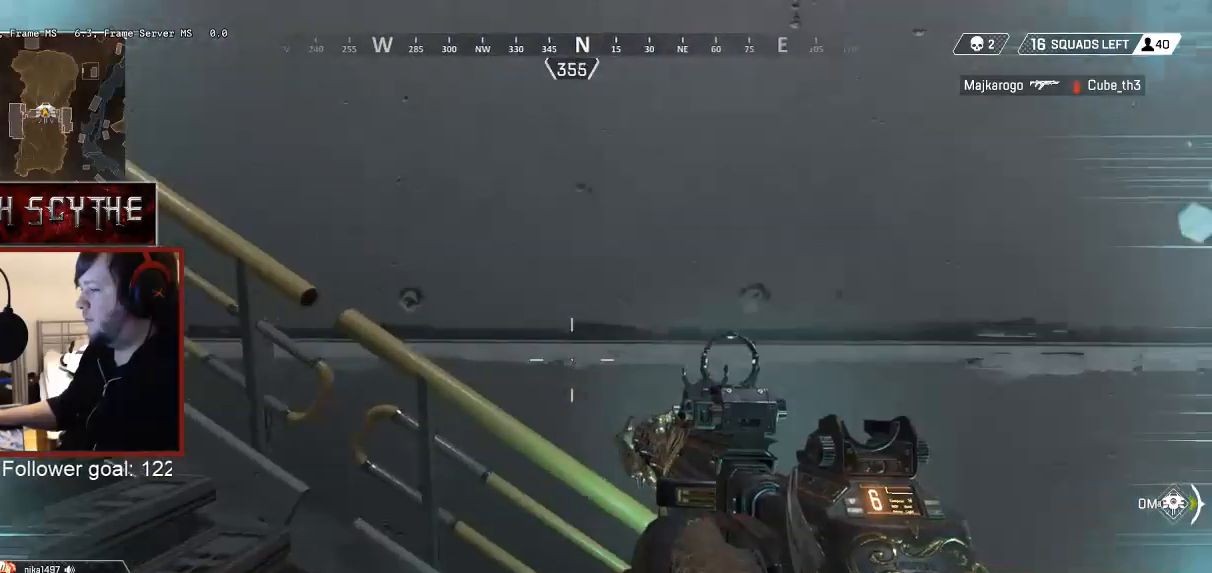
{"keys": [], "mouse": [], "events": []}
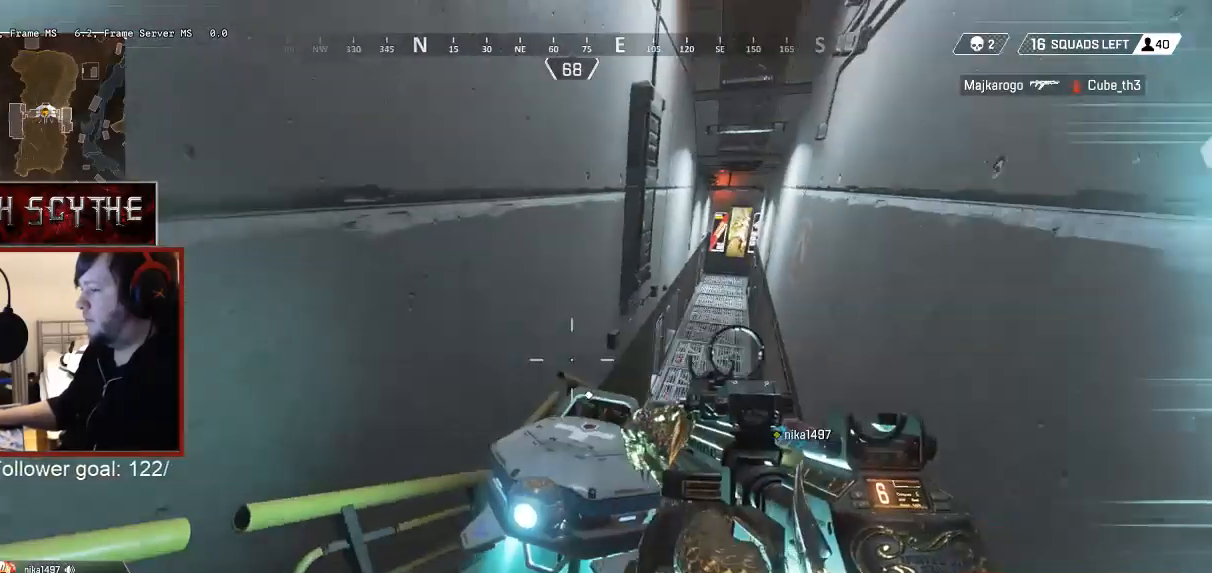
{"keys": [], "mouse": [], "events": []}
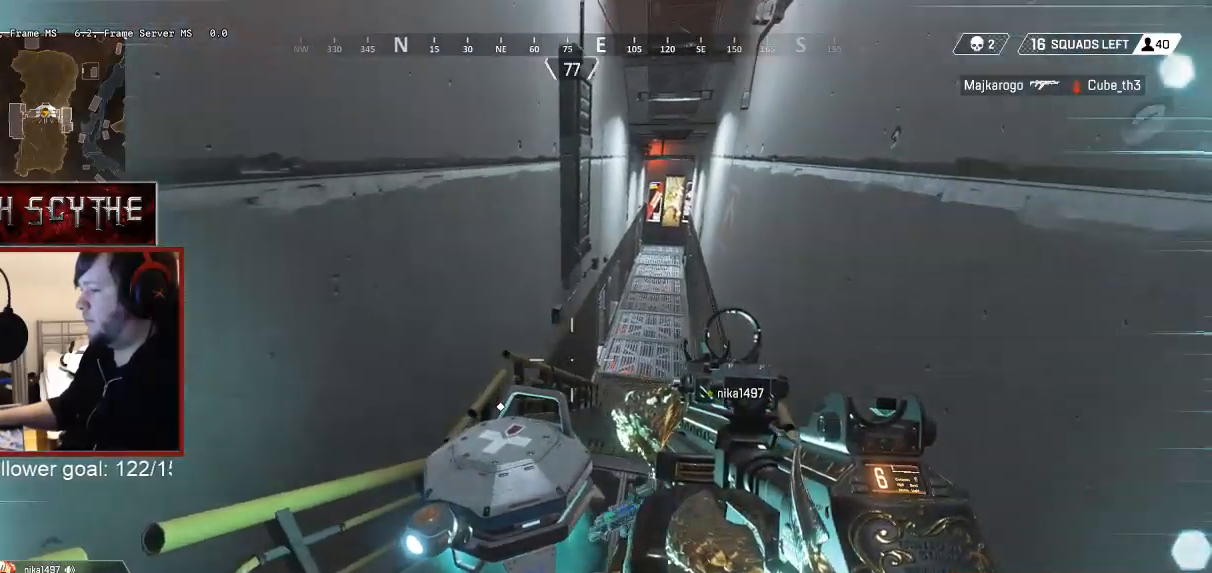
{"keys": [], "mouse": []}